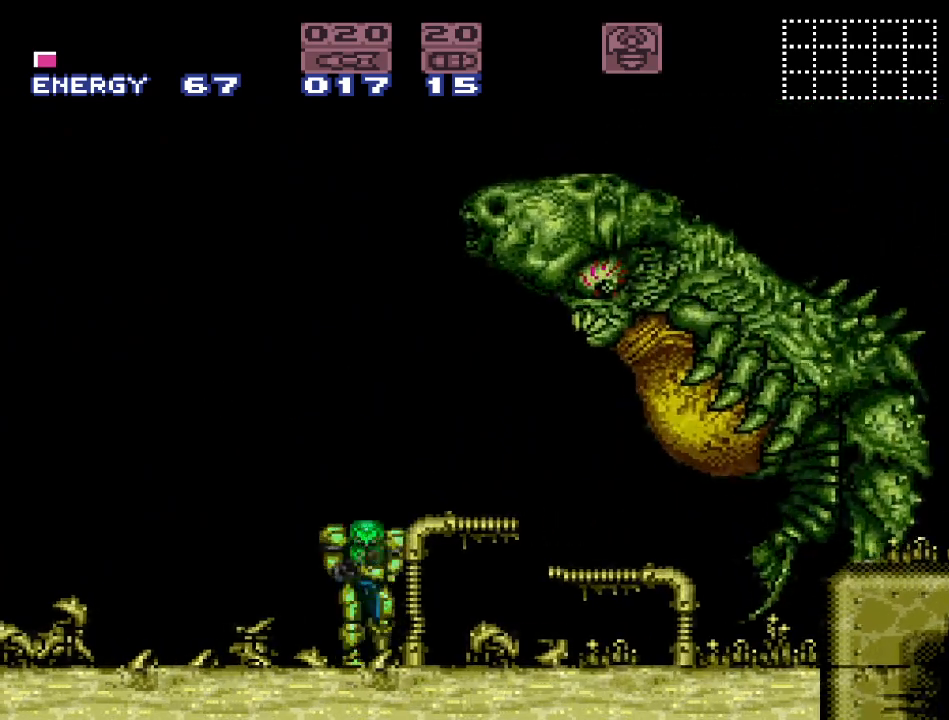
Gameplay with a controller (Nintendo layout); each line is a JSON object with the inputs held at the frame after it. "events" lists button and stick changes between this image and that frame as [ms after this image, input, new state], when the widget could be followed in between. Not read: L3 R3.
{"buttons": ["B", "Y", "DPAD_RIGHT"], "events": [[50, "Y", "down"], [233, "B", "down"], [400, "DPAD_LEFT", "up"], [483, "DPAD_RIGHT", "down"]]}
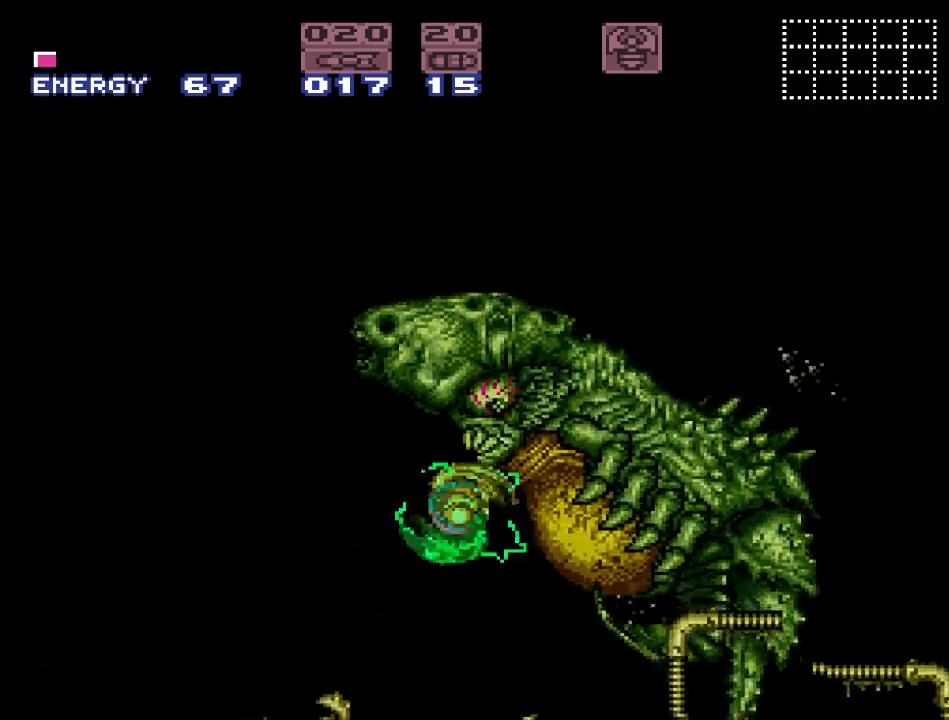
{"buttons": ["Y"], "events": [[133, "DPAD_RIGHT", "up"], [200, "B", "up"]]}
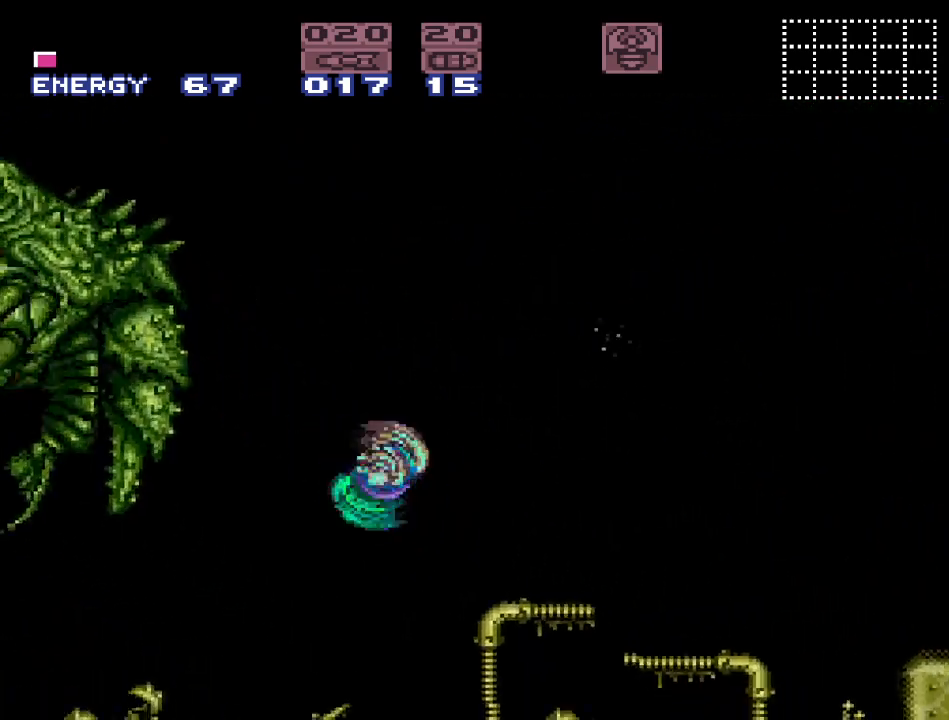
{"buttons": ["Y", "DPAD_LEFT"], "events": [[17, "DPAD_LEFT", "down"]]}
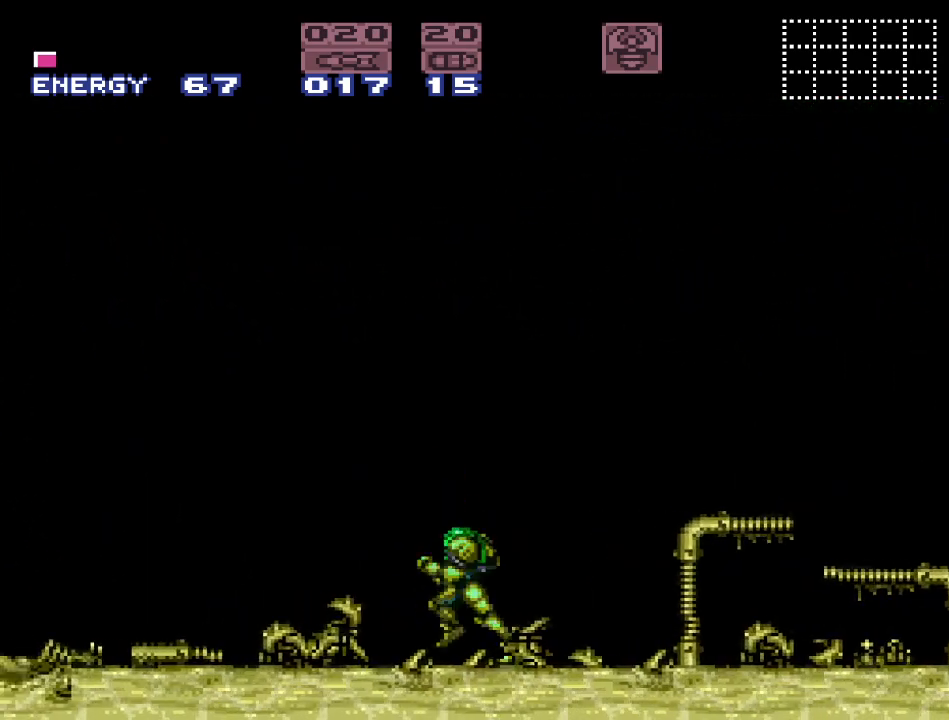
{"buttons": ["Y"], "events": [[233, "DPAD_LEFT", "up"]]}
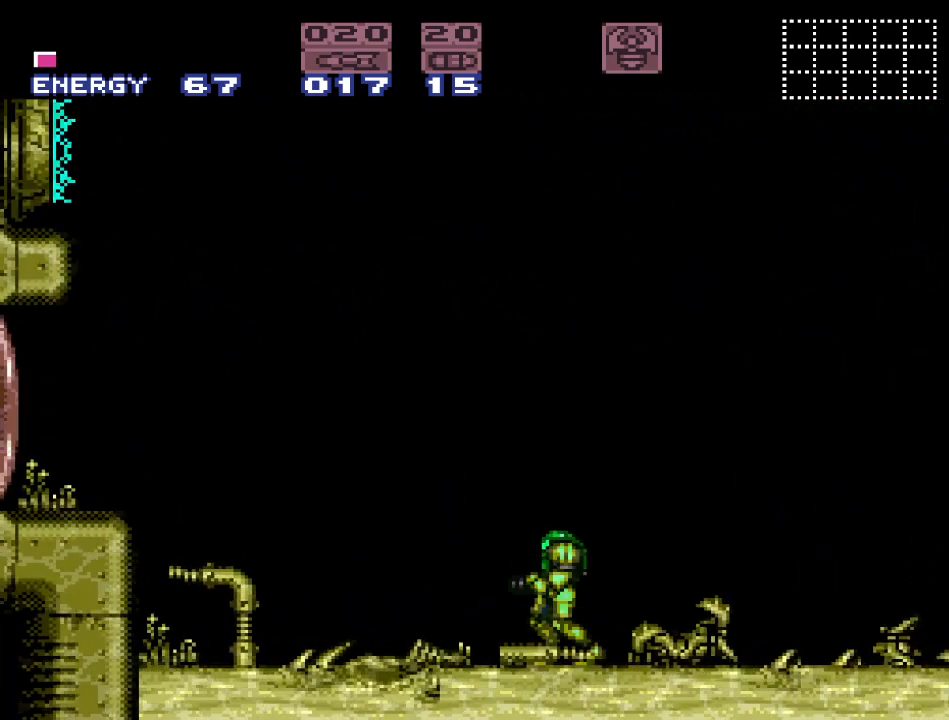
{"buttons": ["Y"], "events": [[50, "Y", "up"], [267, "Y", "down"]]}
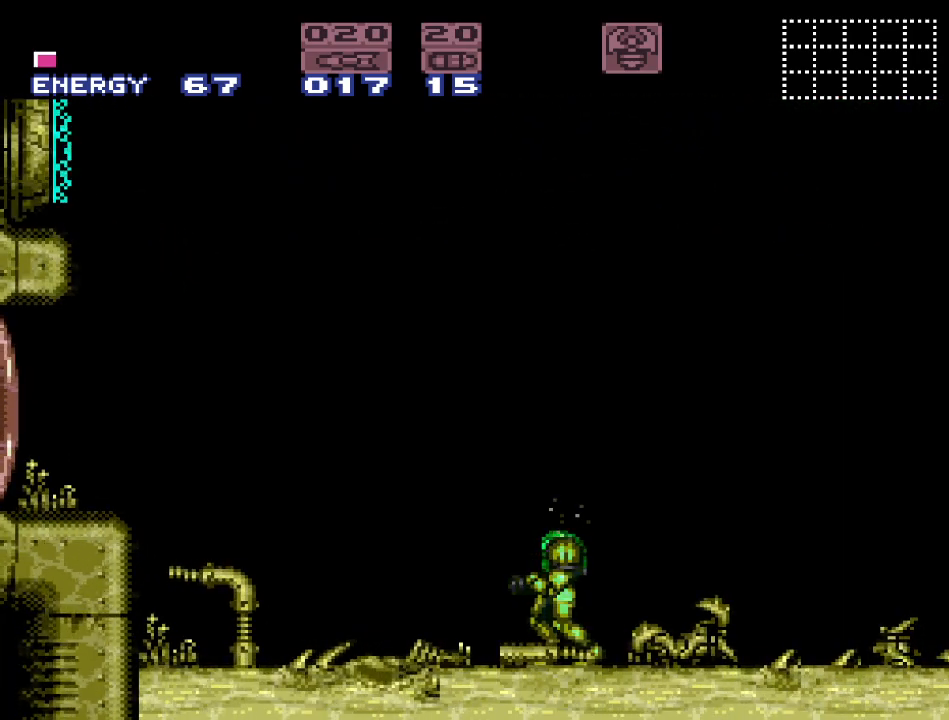
{"buttons": ["Y"], "events": []}
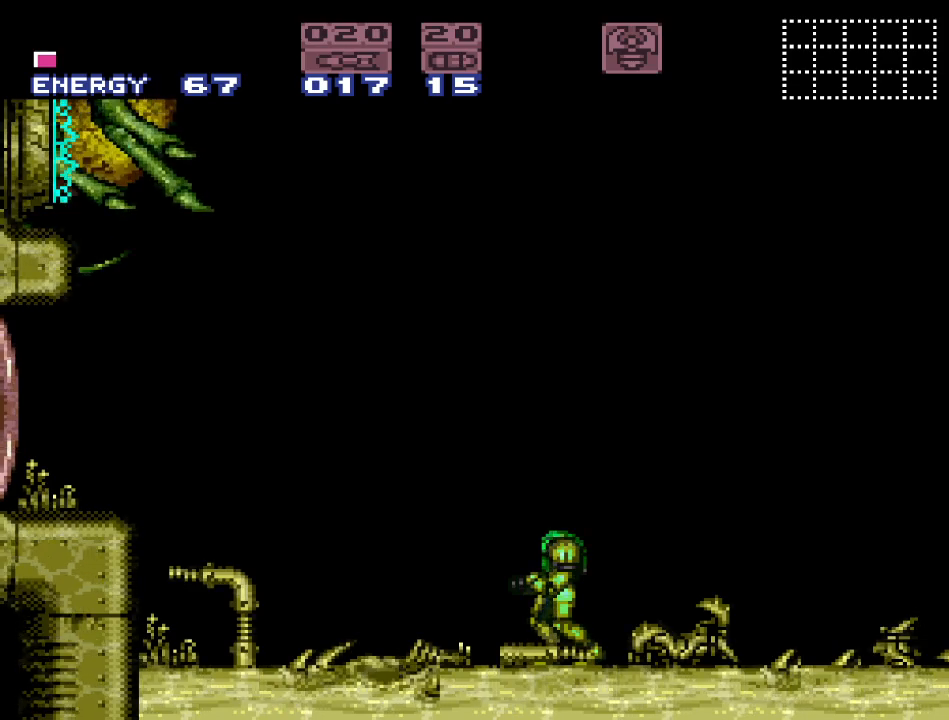
{"buttons": ["B", "Y", "DPAD_RIGHT"], "events": [[267, "DPAD_RIGHT", "down"], [400, "B", "down"]]}
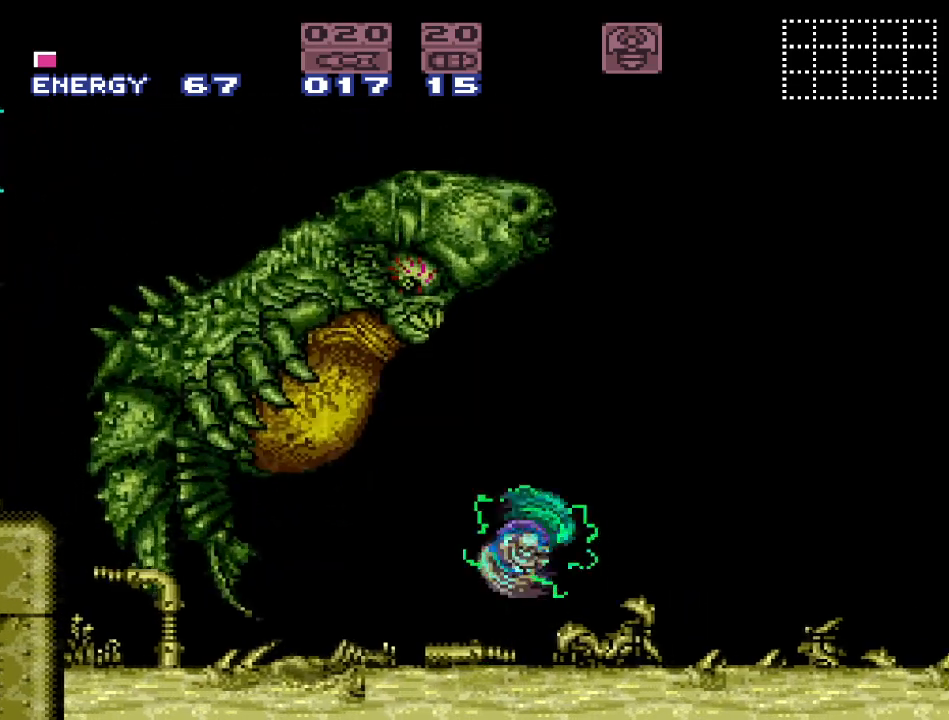
{"buttons": ["Y"], "events": [[83, "DPAD_RIGHT", "up"], [183, "DPAD_LEFT", "down"], [333, "DPAD_LEFT", "up"], [367, "B", "up"]]}
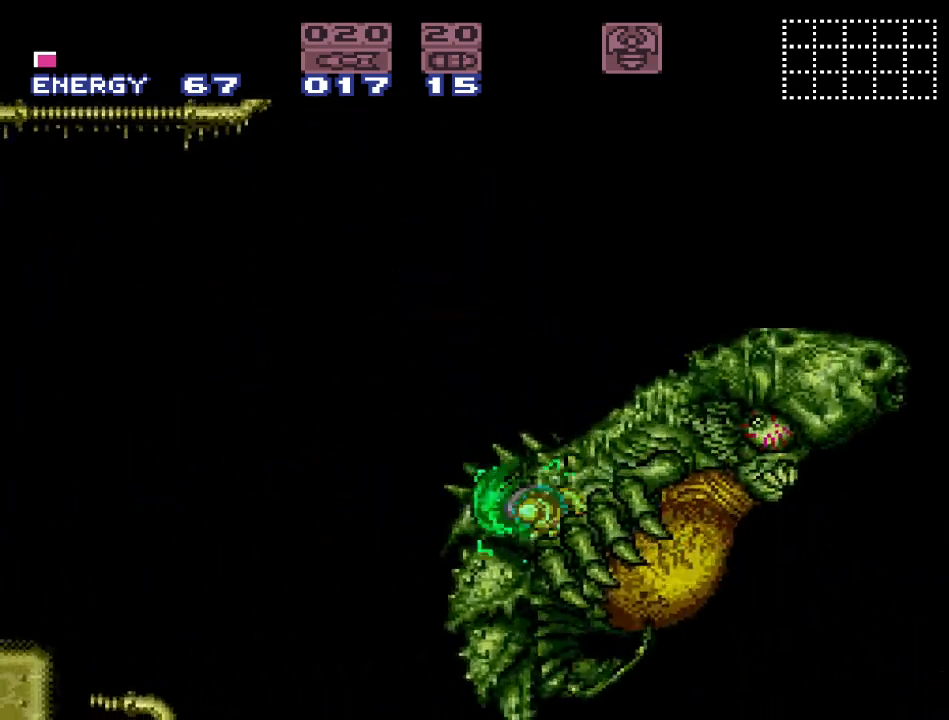
{"buttons": ["Y", "DPAD_RIGHT"], "events": [[150, "DPAD_RIGHT", "down"]]}
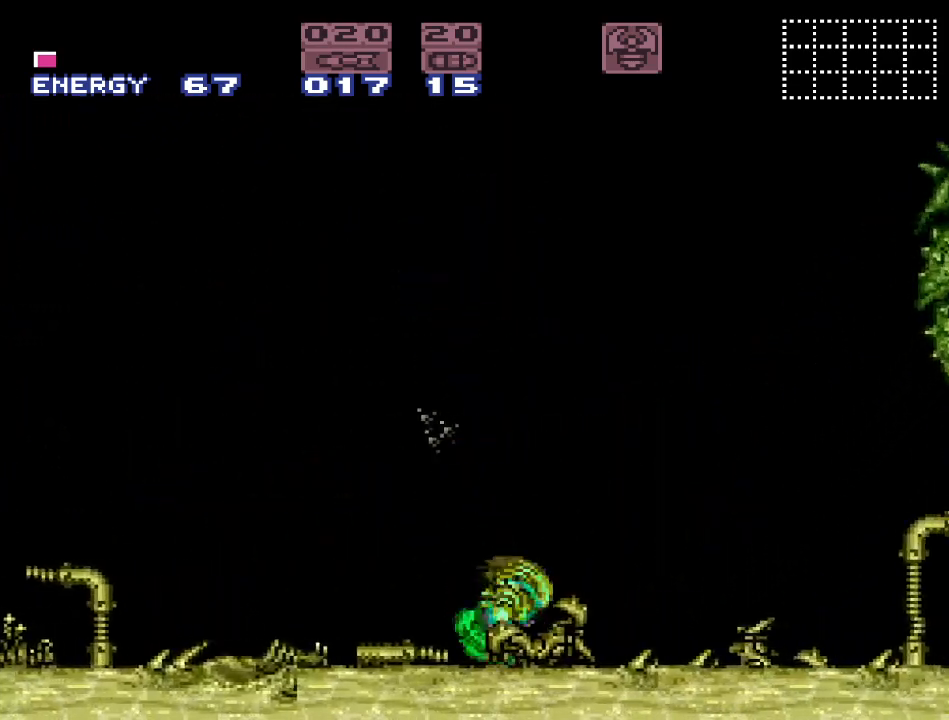
{"buttons": ["Y"], "events": [[450, "DPAD_RIGHT", "up"]]}
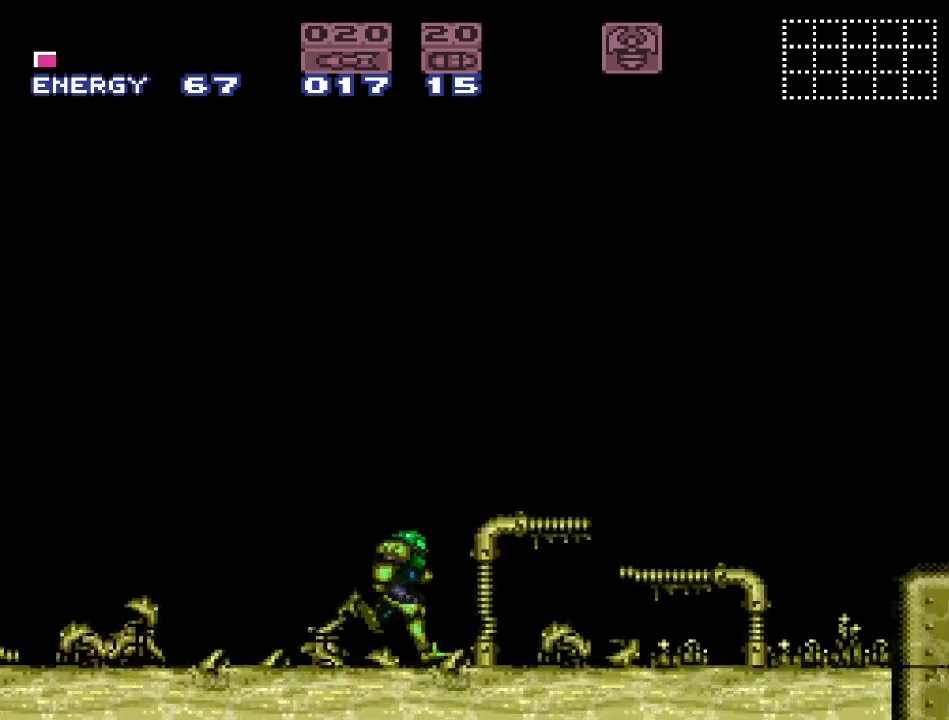
{"buttons": ["Y"], "events": [[233, "DPAD_RIGHT", "down"], [400, "DPAD_RIGHT", "up"]]}
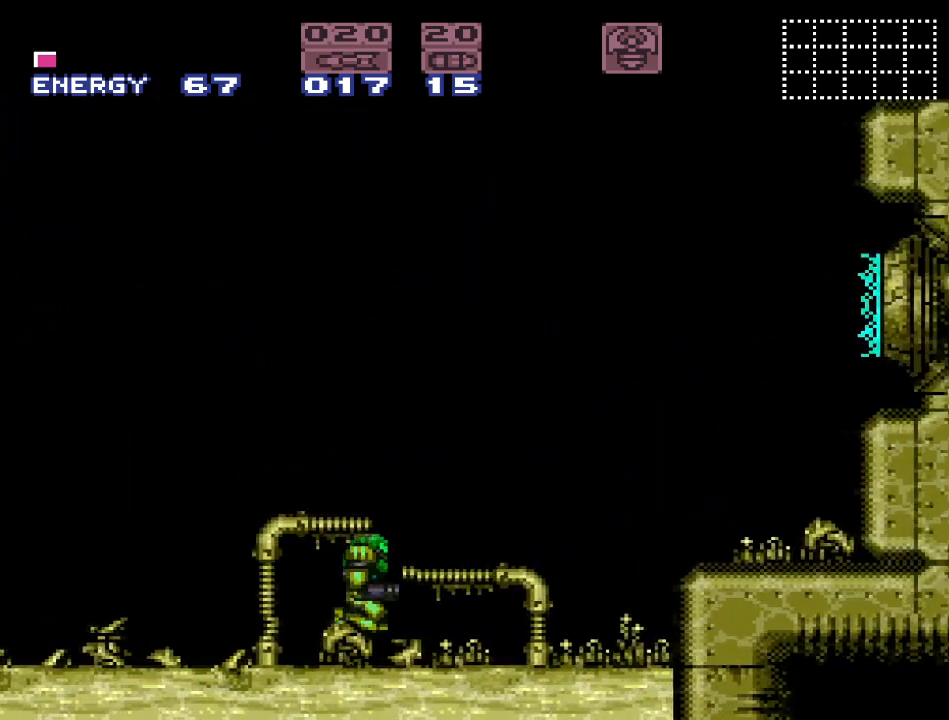
{"buttons": ["Y"], "events": []}
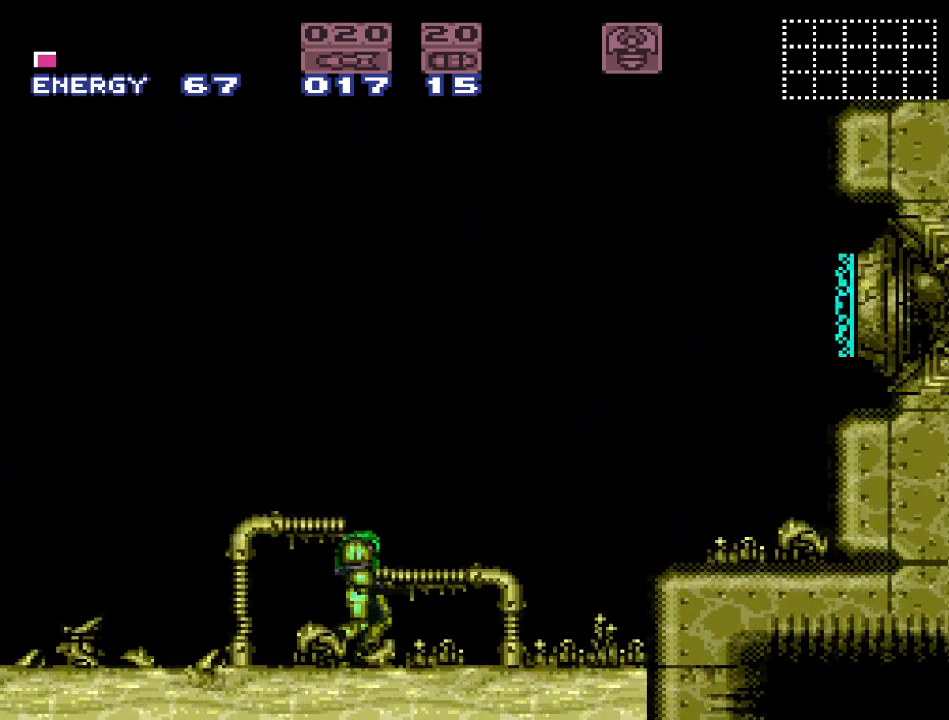
{"buttons": ["Y"], "events": []}
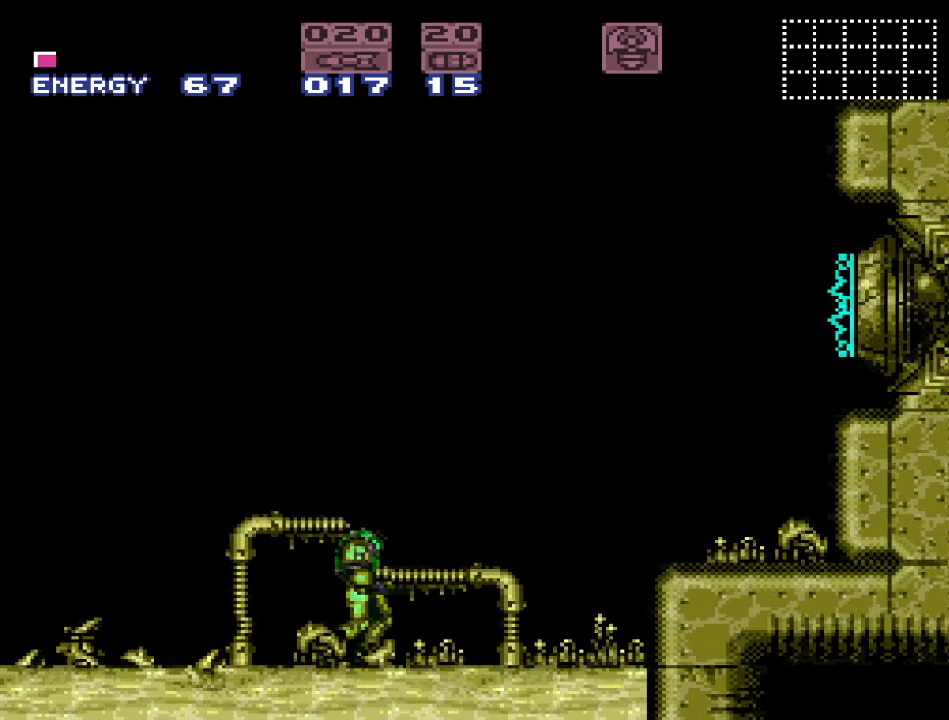
{"buttons": ["Y", "DPAD_LEFT"], "events": [[483, "DPAD_LEFT", "down"]]}
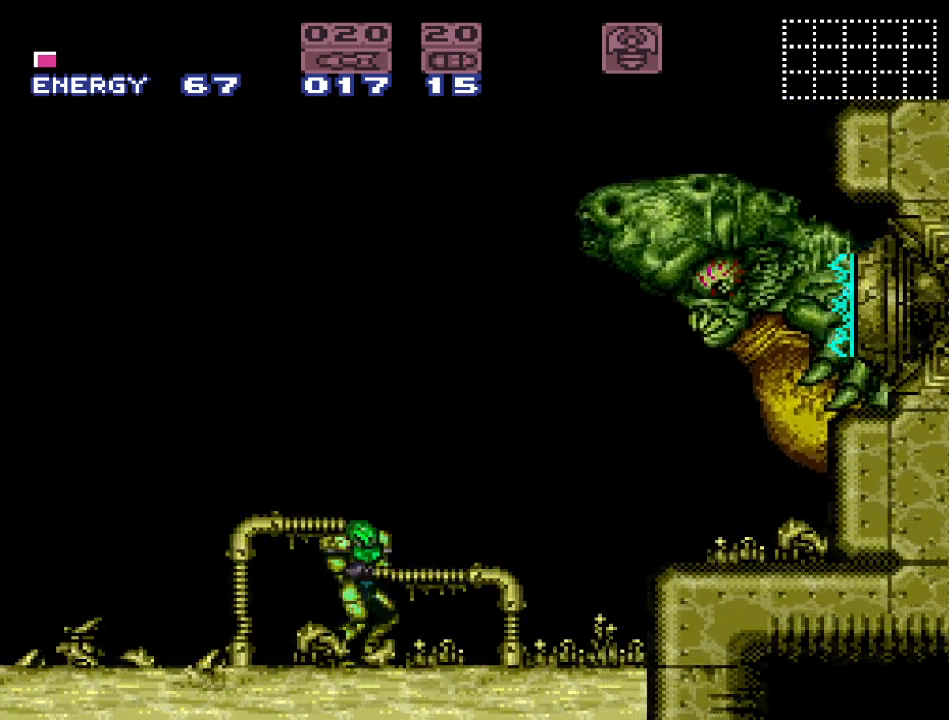
{"buttons": ["B", "Y"], "events": [[183, "B", "down"], [333, "DPAD_LEFT", "up"]]}
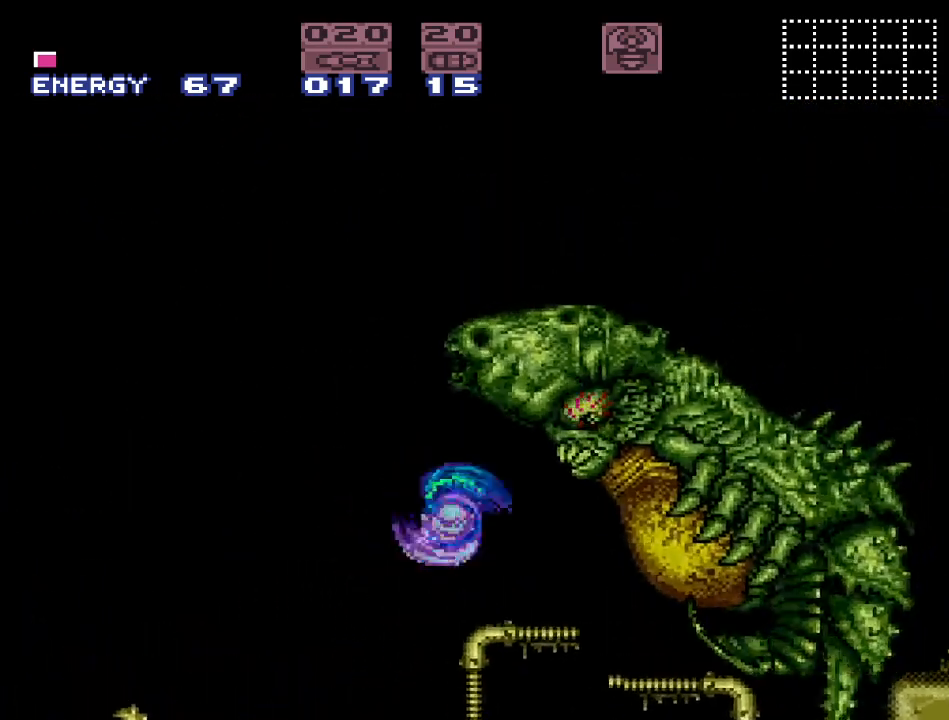
{"buttons": ["Y", "DPAD_LEFT"], "events": [[17, "DPAD_RIGHT", "down"], [167, "DPAD_RIGHT", "up"], [333, "B", "up"], [450, "DPAD_LEFT", "down"]]}
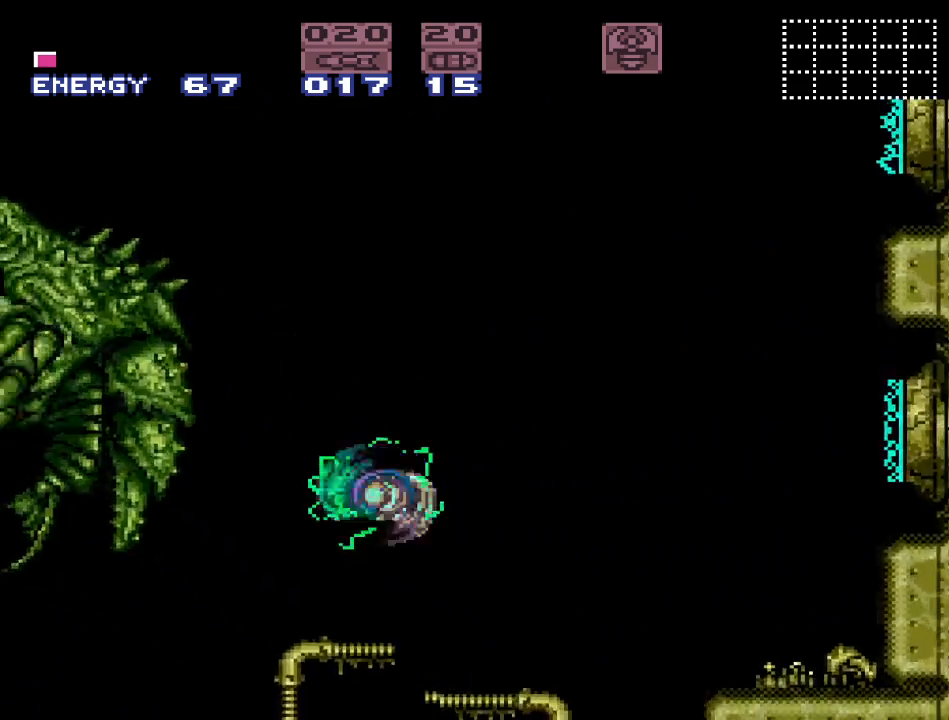
{"buttons": ["Y", "DPAD_LEFT"], "events": []}
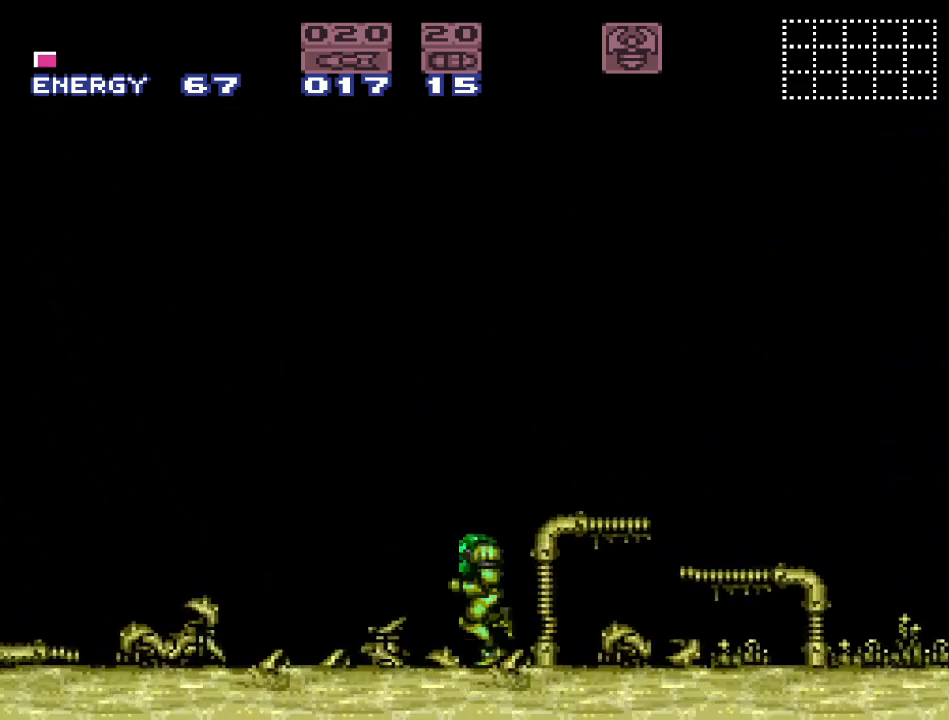
{"buttons": ["Y"], "events": [[483, "DPAD_LEFT", "up"]]}
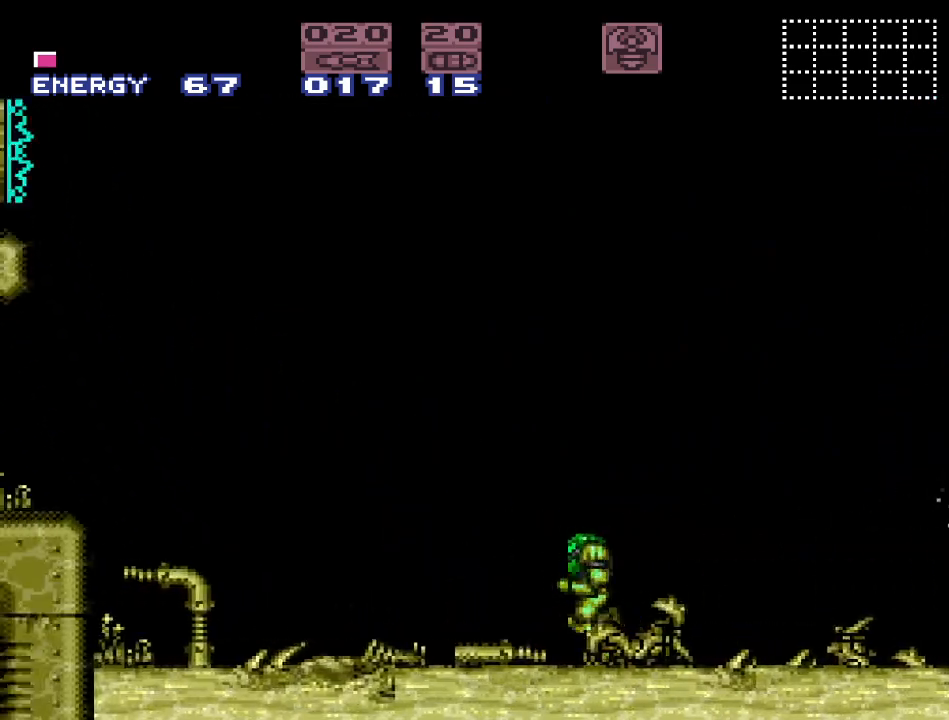
{"buttons": ["Y", "DPAD_RIGHT"], "events": [[417, "DPAD_RIGHT", "down"]]}
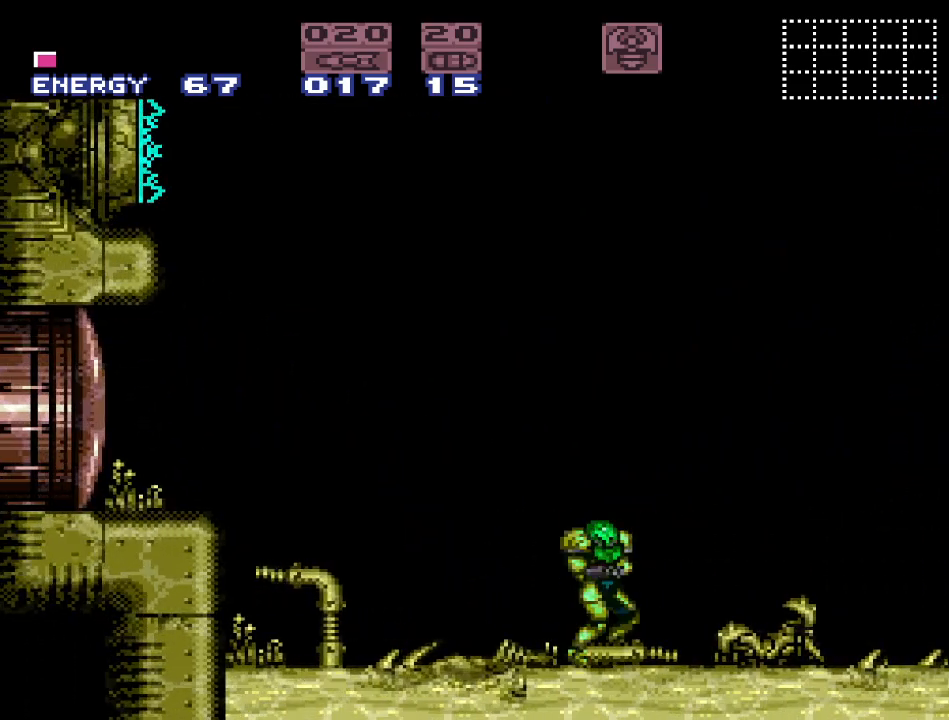
{"buttons": ["Y"], "events": [[117, "DPAD_RIGHT", "up"]]}
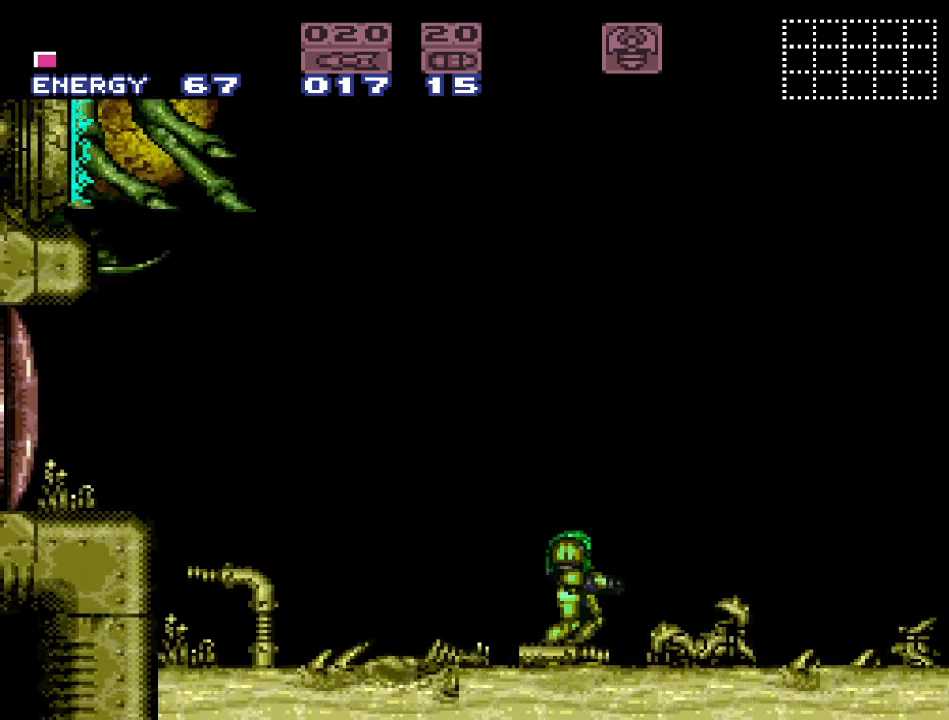
{"buttons": ["B", "Y"], "events": [[167, "DPAD_RIGHT", "down"], [300, "B", "down"], [450, "DPAD_RIGHT", "up"]]}
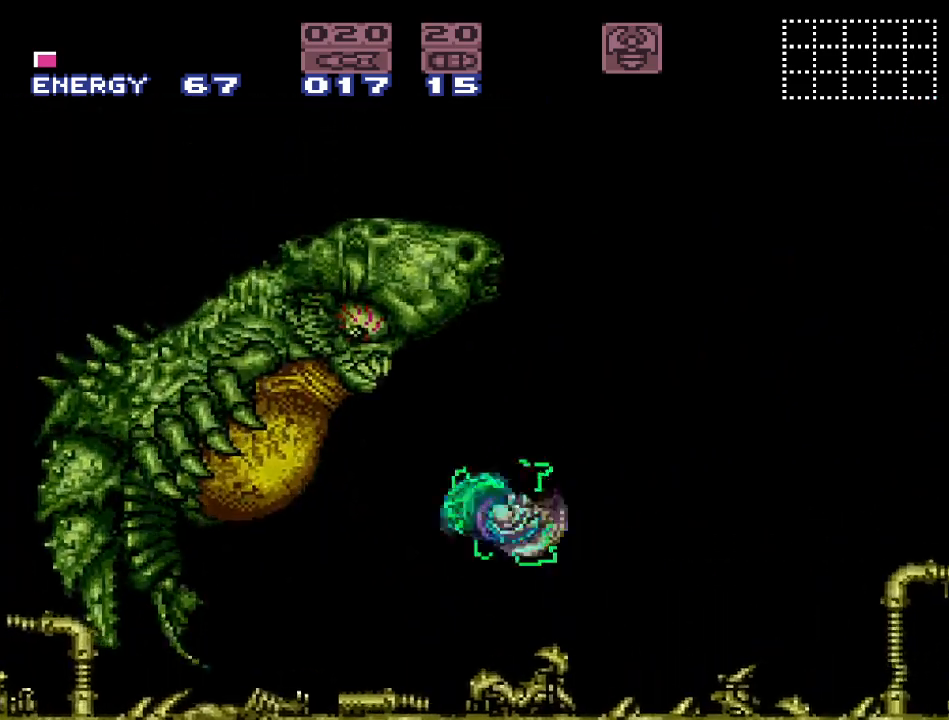
{"buttons": ["Y"], "events": [[117, "DPAD_LEFT", "down"], [267, "DPAD_LEFT", "up"], [450, "B", "up"]]}
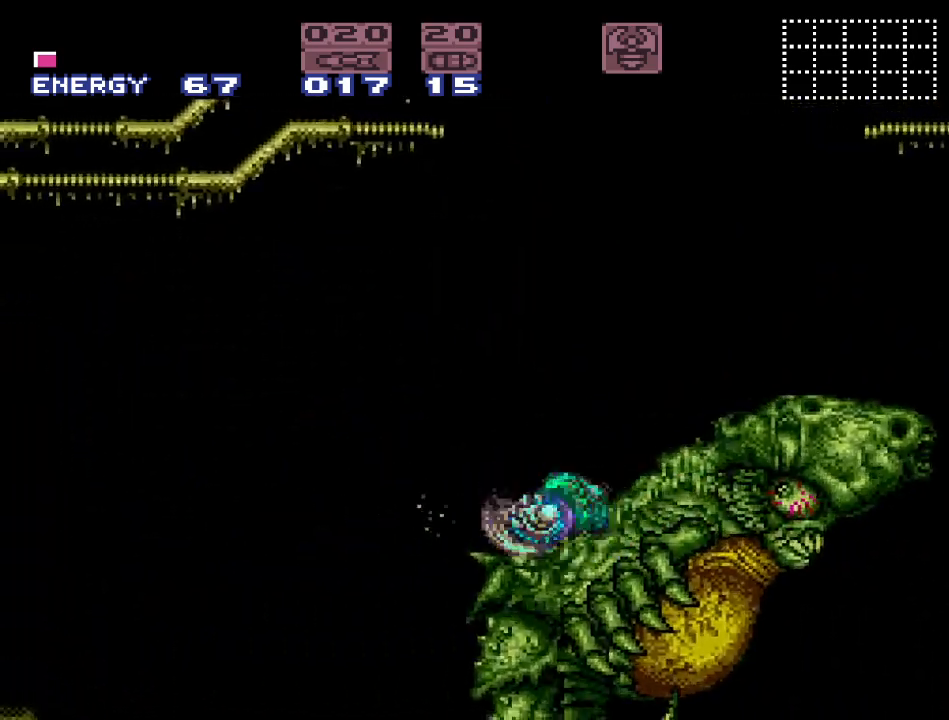
{"buttons": ["Y", "DPAD_RIGHT"], "events": [[17, "DPAD_RIGHT", "down"]]}
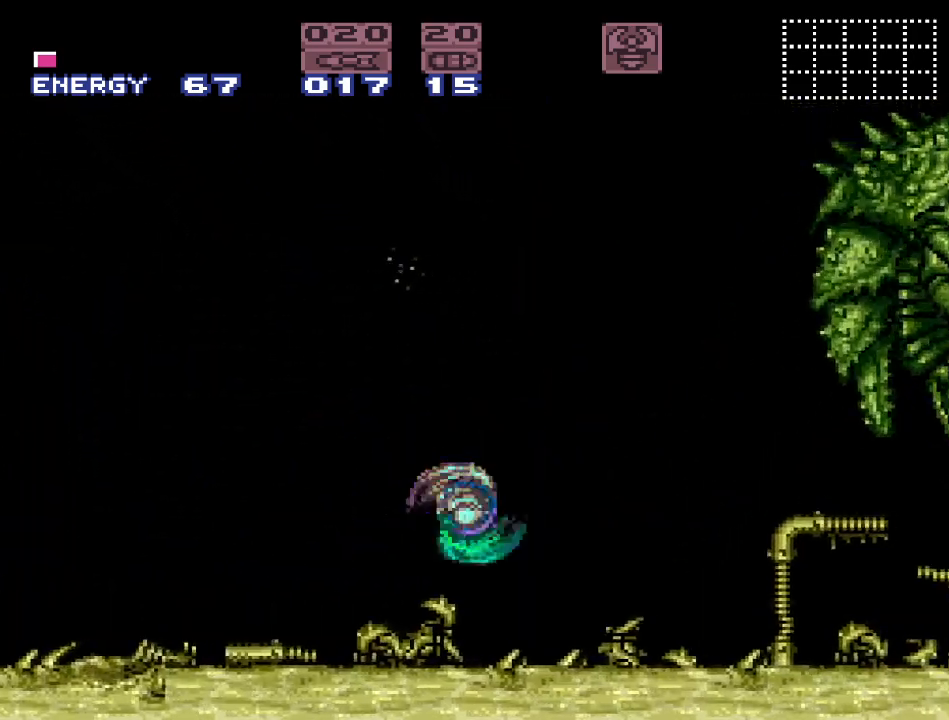
{"buttons": ["Y"], "events": [[417, "DPAD_RIGHT", "up"]]}
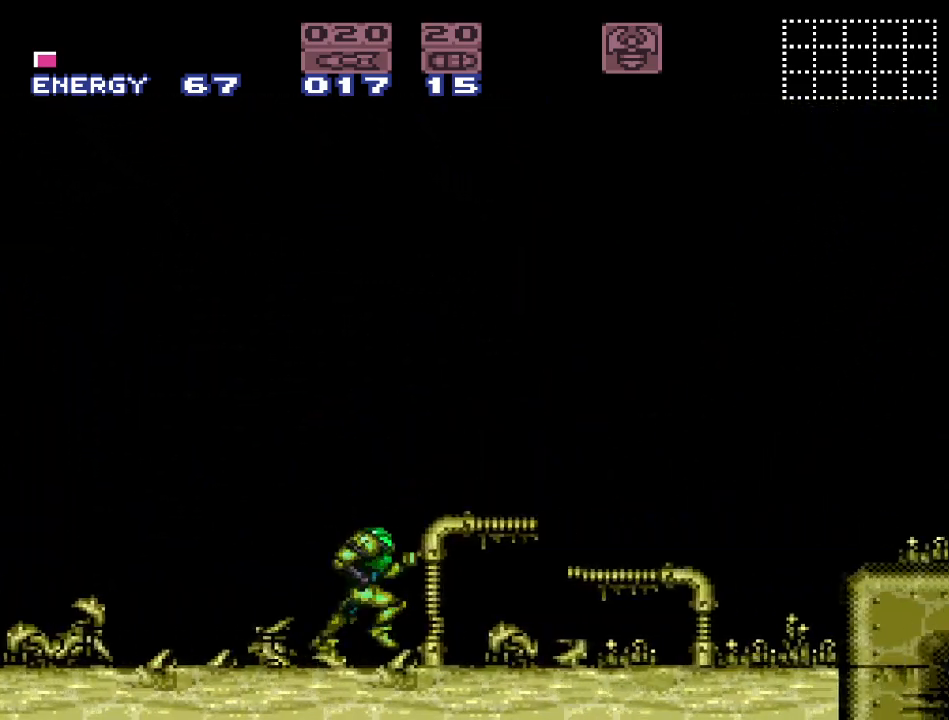
{"buttons": ["Y", "R1"], "events": [[83, "R1", "down"]]}
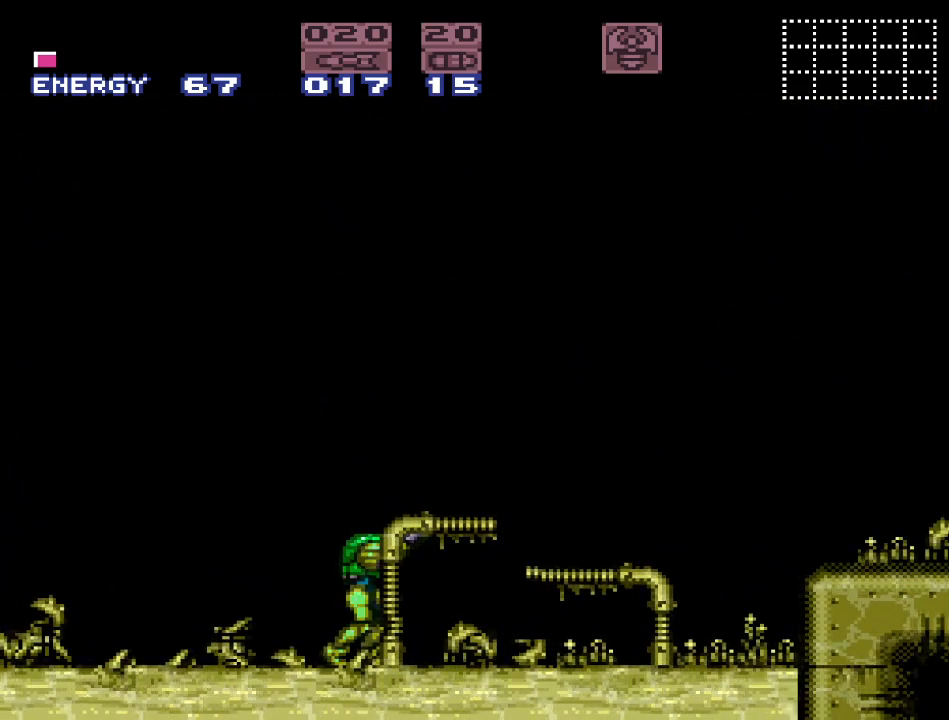
{"buttons": ["Y"], "events": [[17, "DPAD_RIGHT", "down"], [17, "R1", "up"], [183, "DPAD_RIGHT", "up"]]}
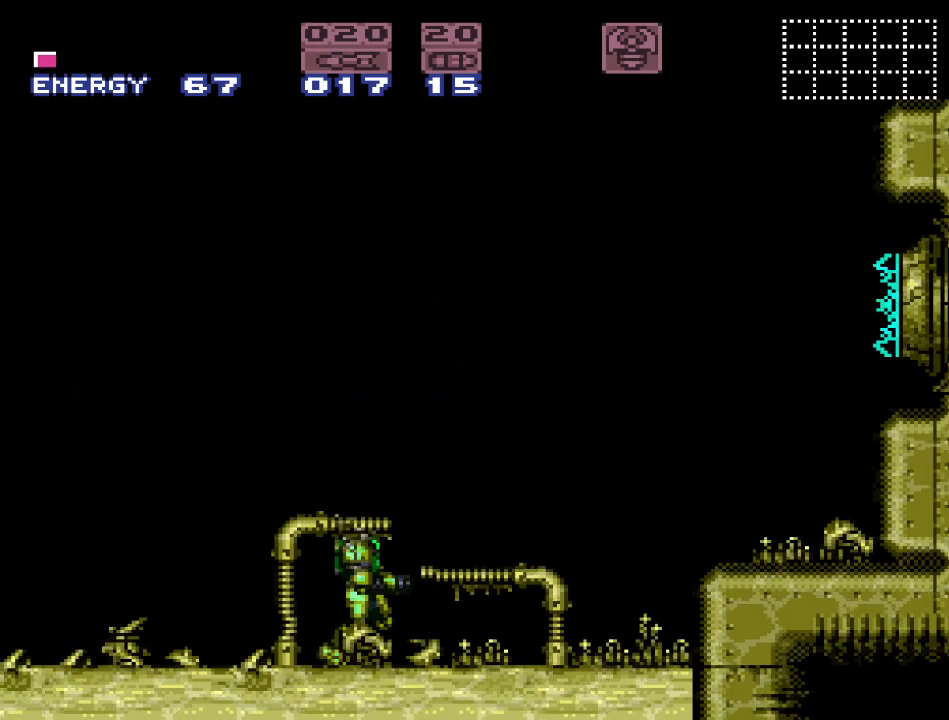
{"buttons": ["Y"], "events": []}
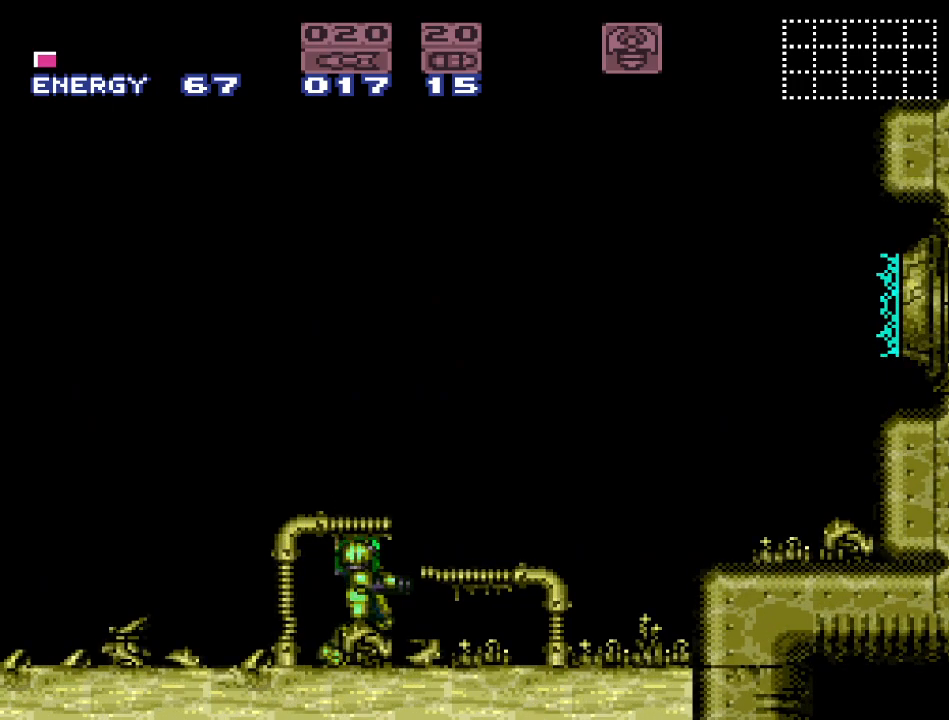
{"buttons": ["Y"], "events": []}
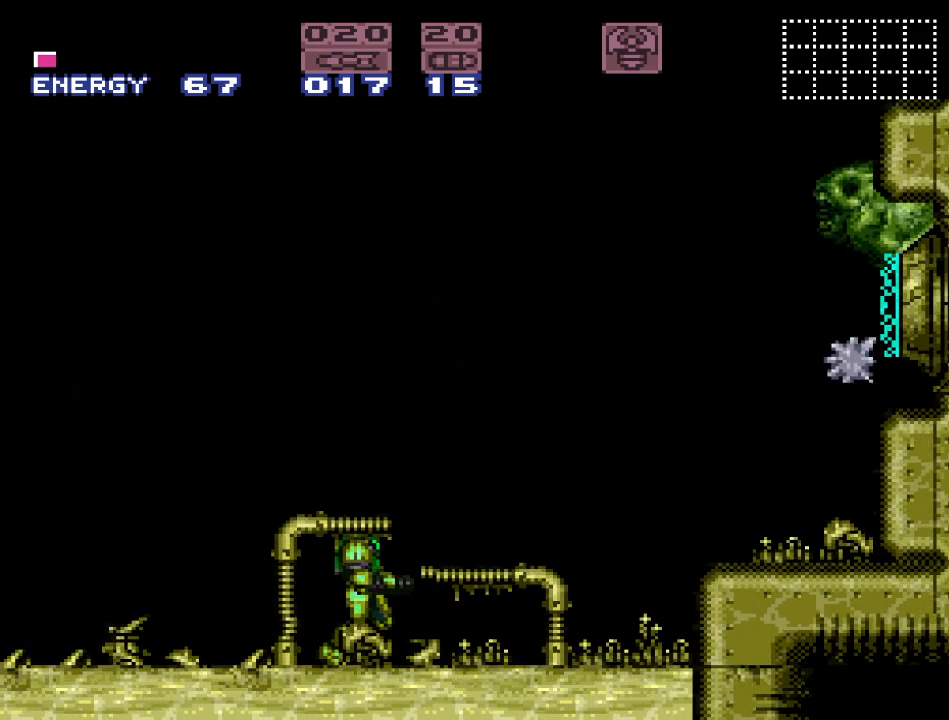
{"buttons": ["Y"], "events": [[133, "DPAD_LEFT", "down"], [200, "DPAD_LEFT", "up"]]}
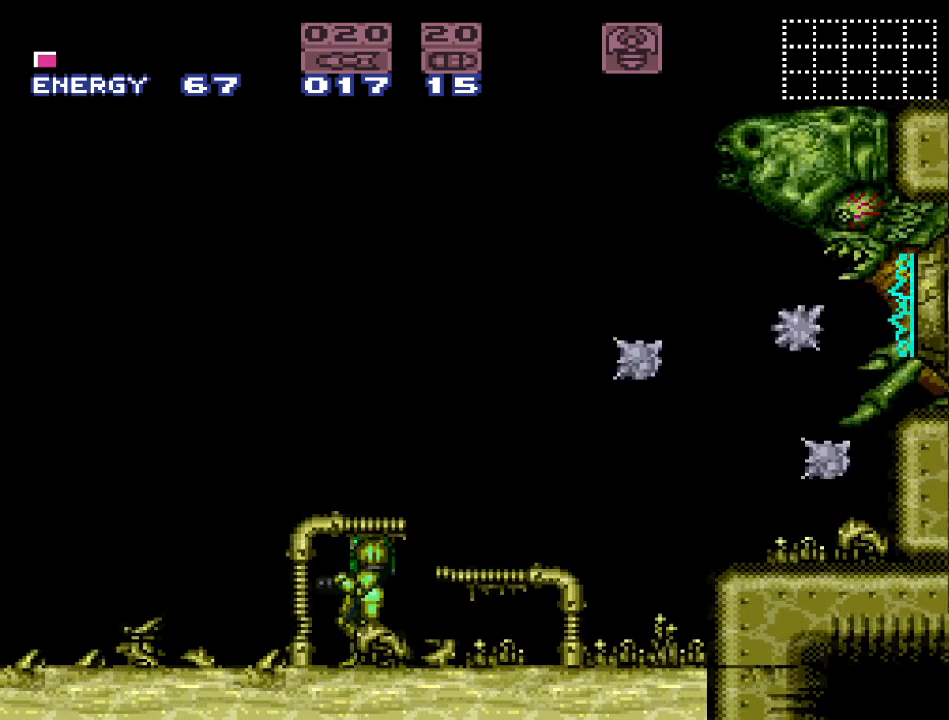
{"buttons": ["Y"], "events": []}